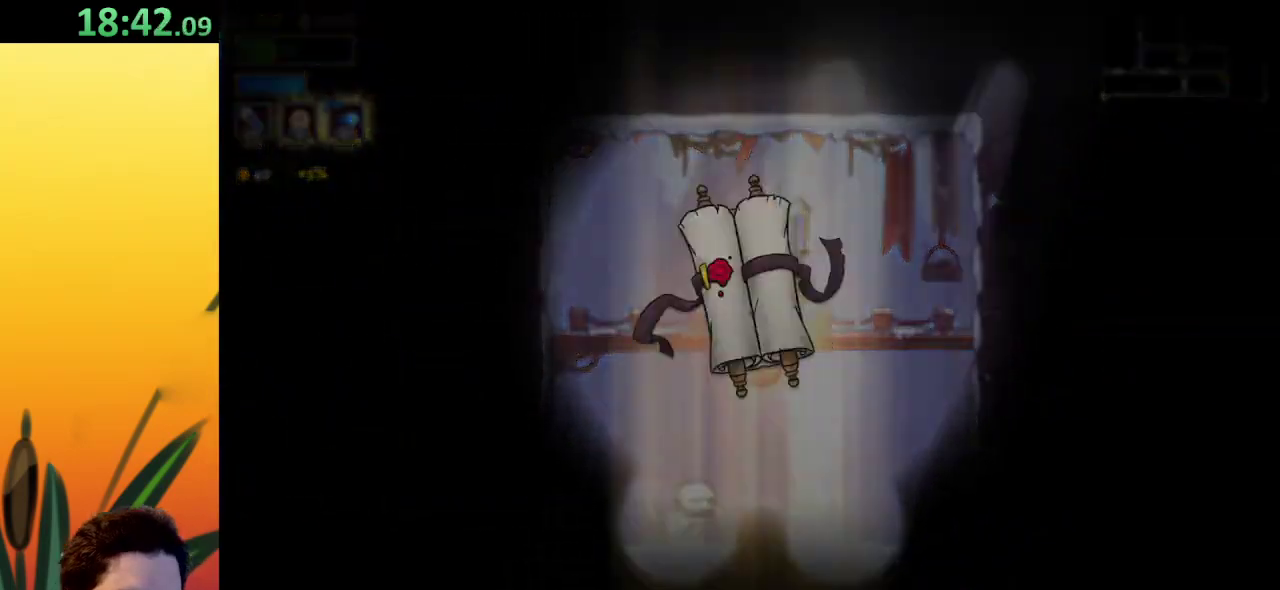
Gameplay with keyboard; each line is a JSON object with the keys held at the frame after it. "events" lists presses ("down") and releases ("up") of "a", "c", "d", "down", "left", "right", "s", "up", "x" and "z" between this image and that frame as [ms after this image, input, new state], when the widget could be followed in between. No other keys are recorded. Mouse input is not recorded.
{"keys": [], "events": []}
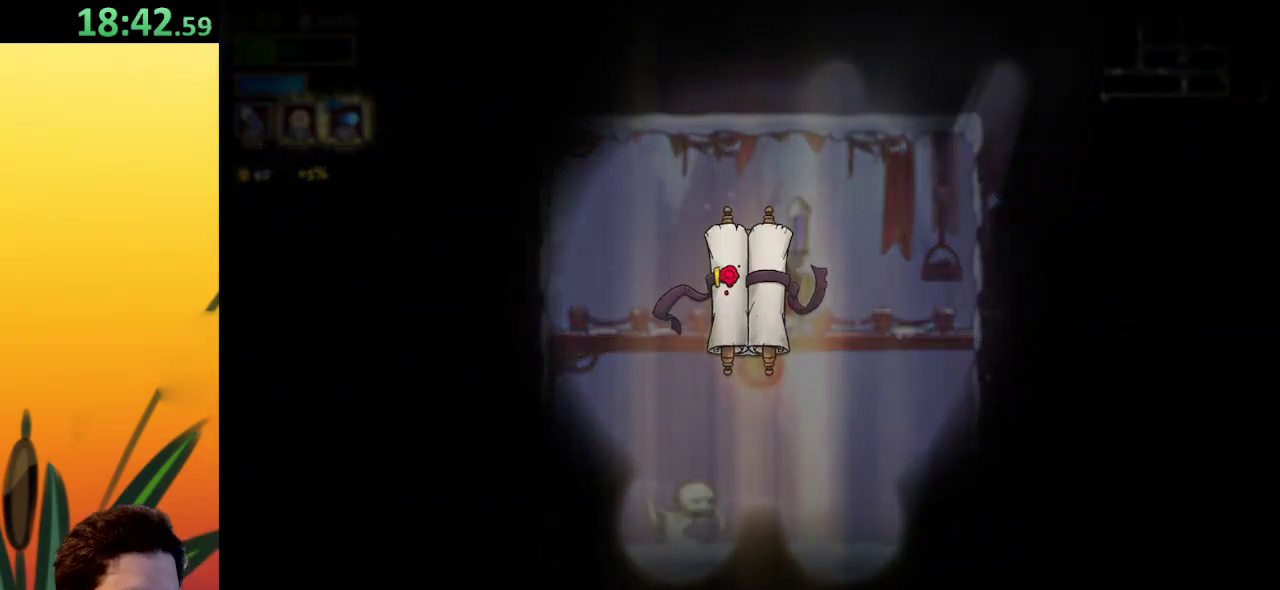
{"keys": [], "events": []}
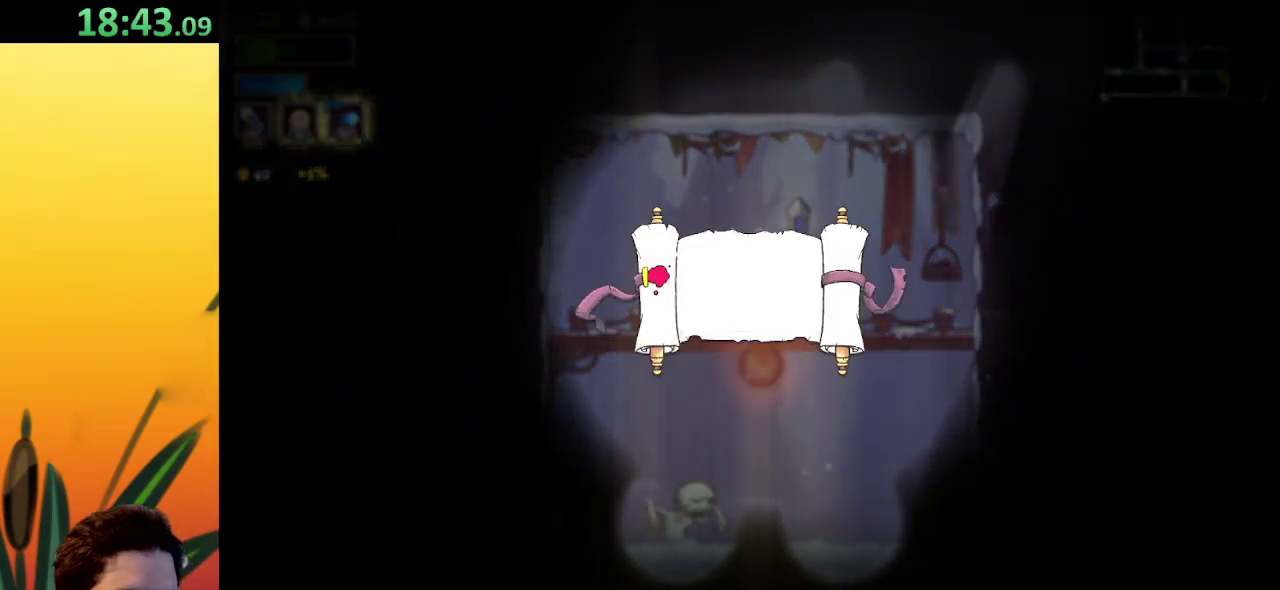
{"keys": [], "events": []}
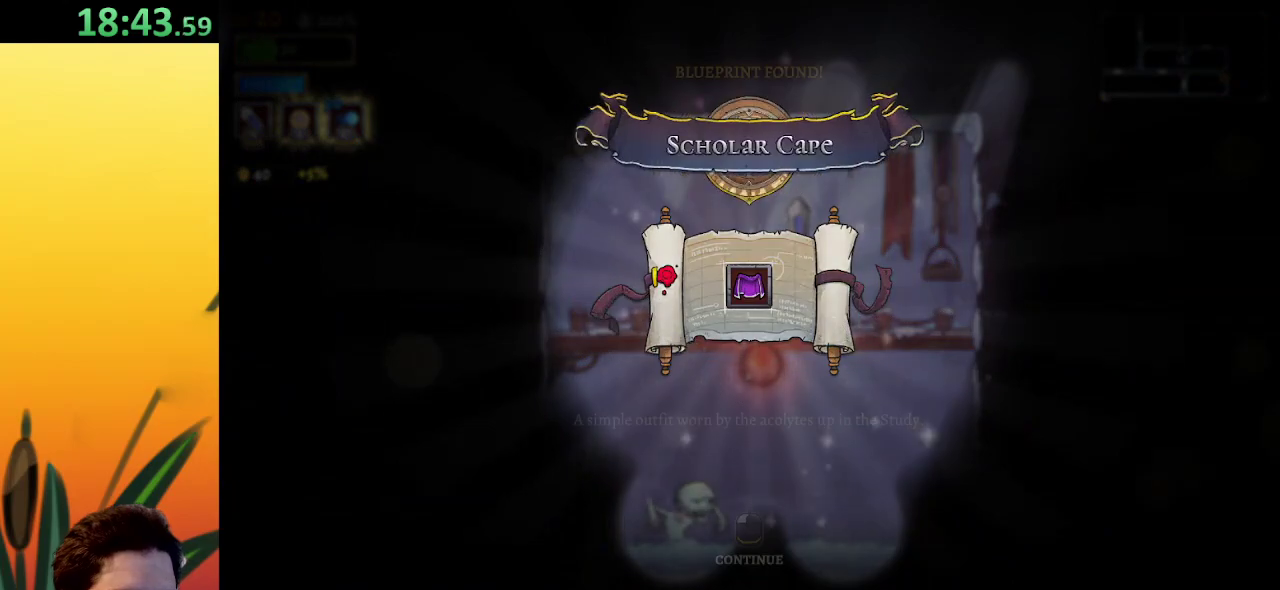
{"keys": [], "events": []}
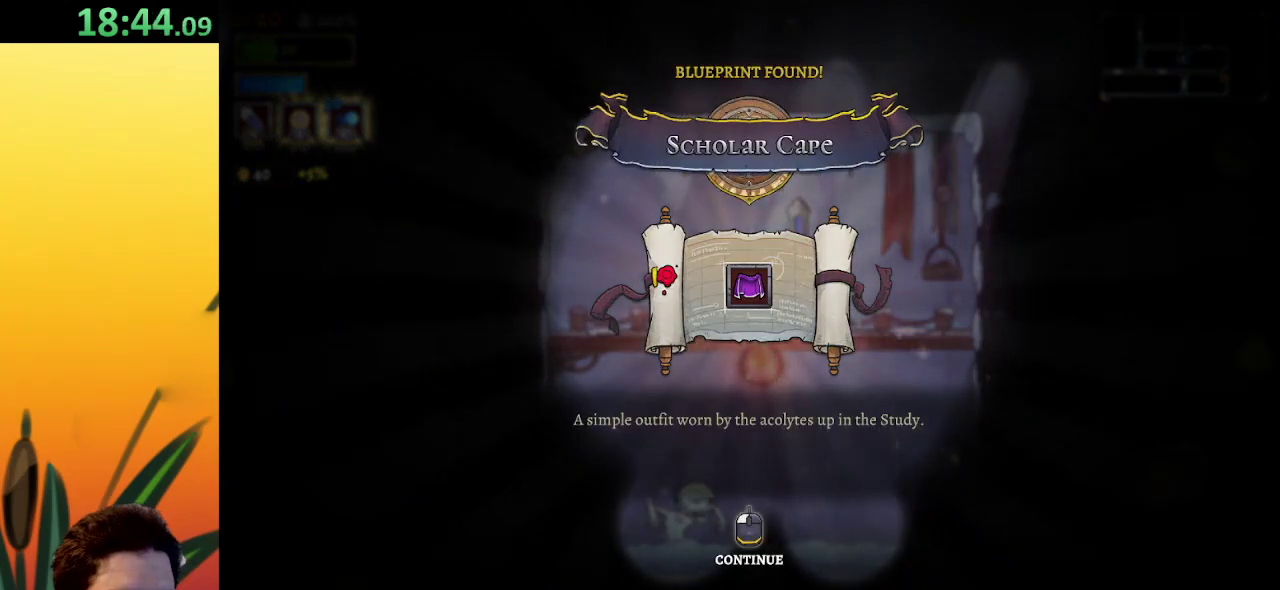
{"keys": [], "events": []}
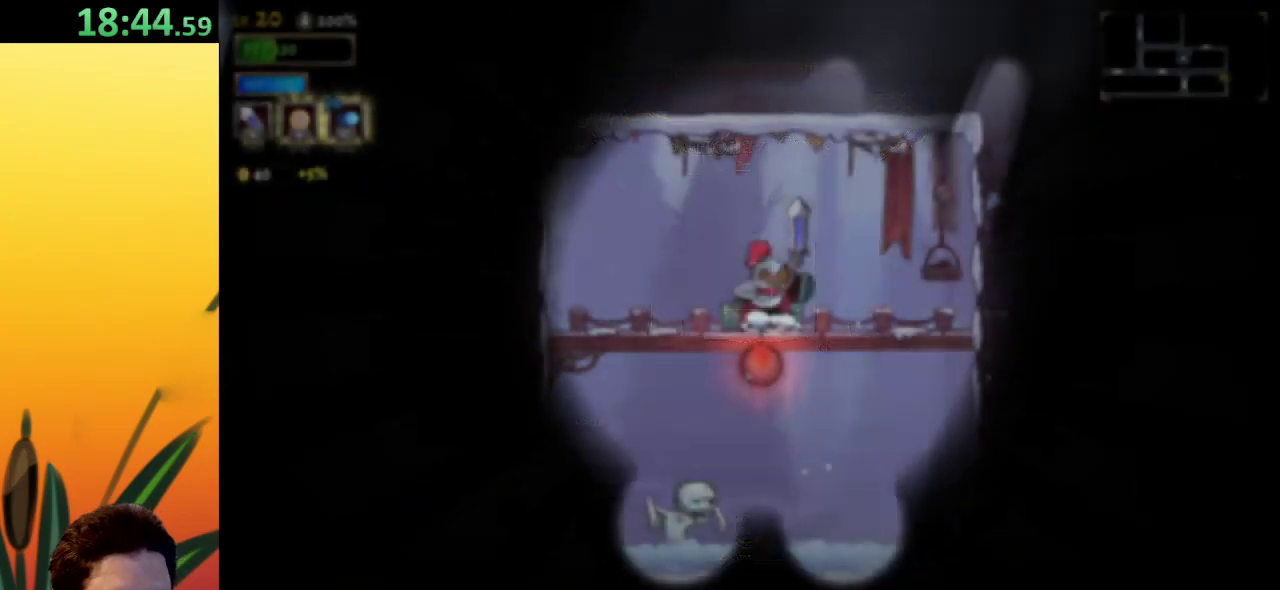
{"keys": ["down", "right"], "events": [[167, "right", "down"], [217, "down", "down"]]}
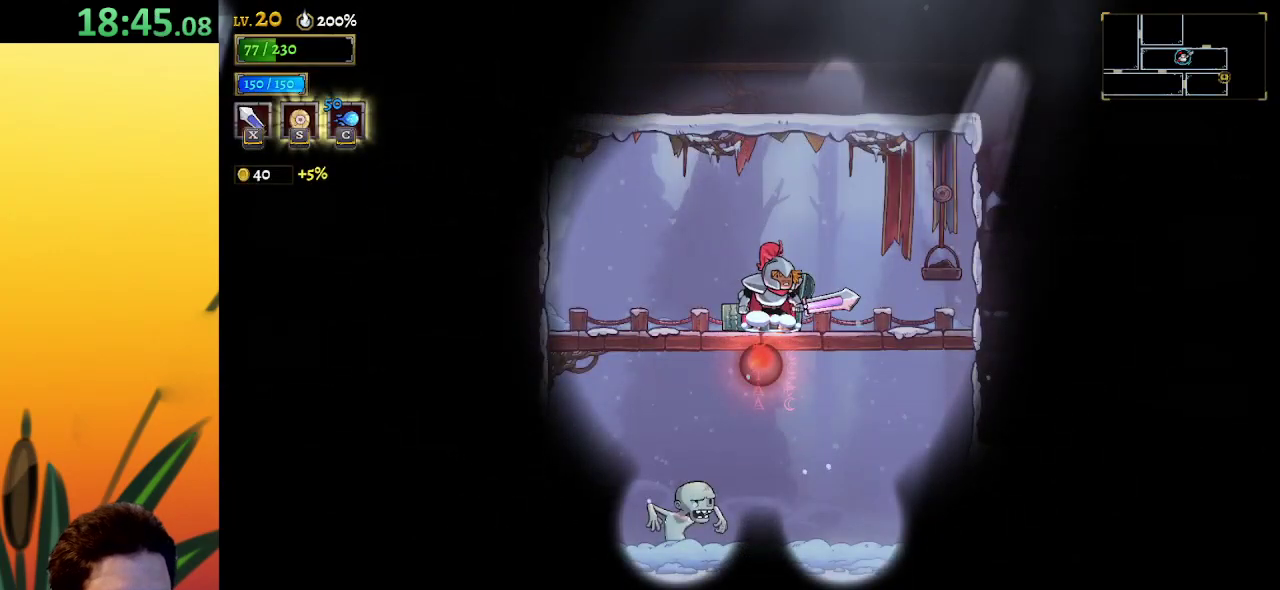
{"keys": ["down", "right"], "events": []}
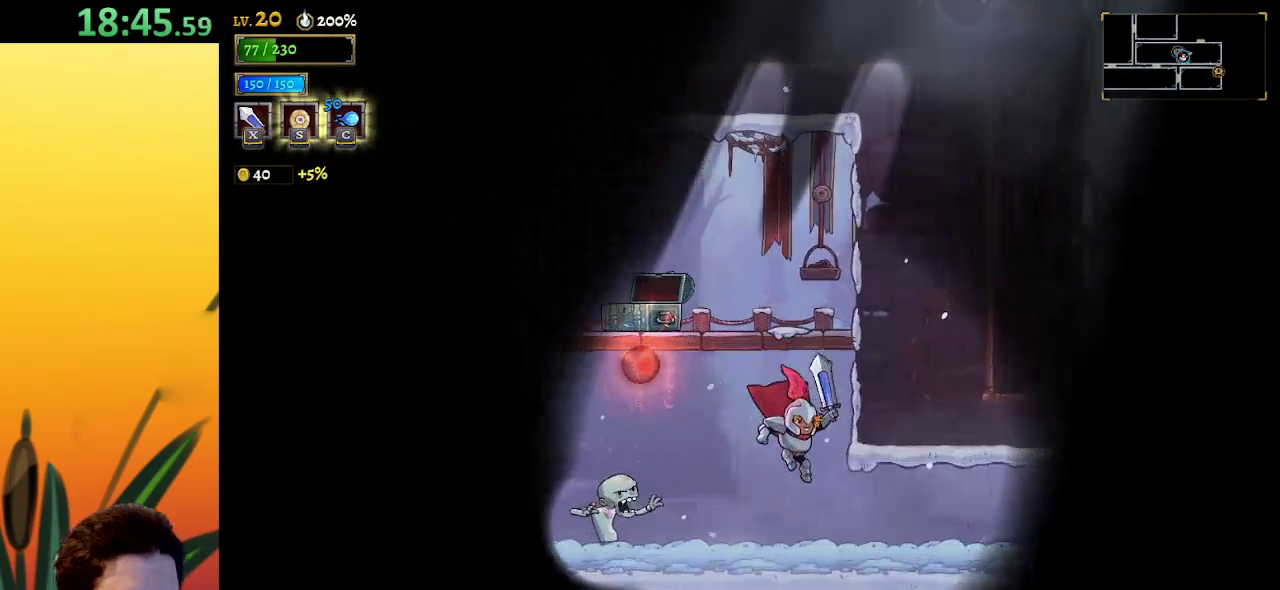
{"keys": ["right"], "events": [[17, "down", "up"], [117, "d", "down"], [200, "d", "up"]]}
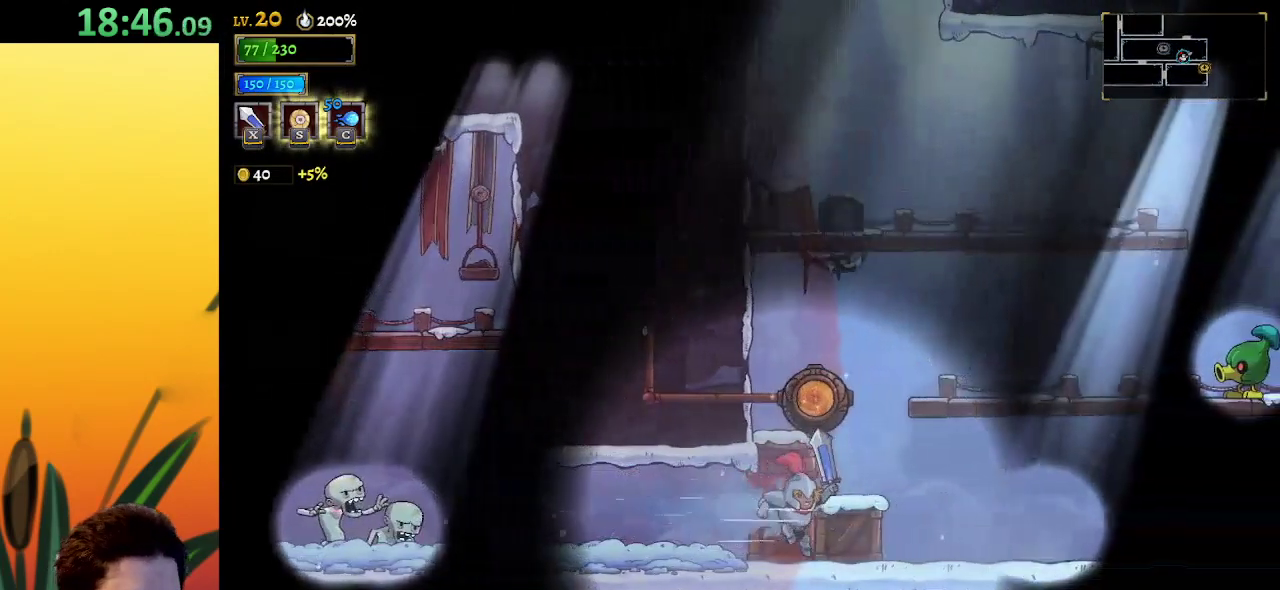
{"keys": ["right"], "events": [[83, "z", "down"], [317, "z", "up"]]}
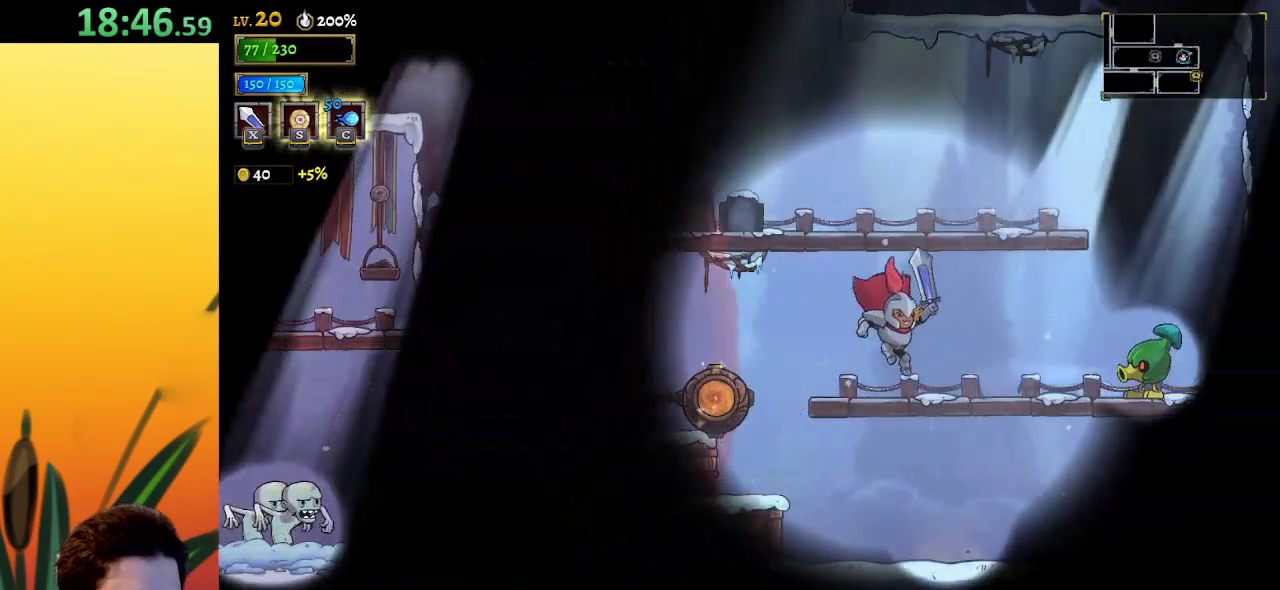
{"keys": ["left"], "events": [[50, "right", "up"], [150, "z", "down"], [183, "left", "down"], [383, "x", "down"], [383, "z", "up"], [467, "x", "up"]]}
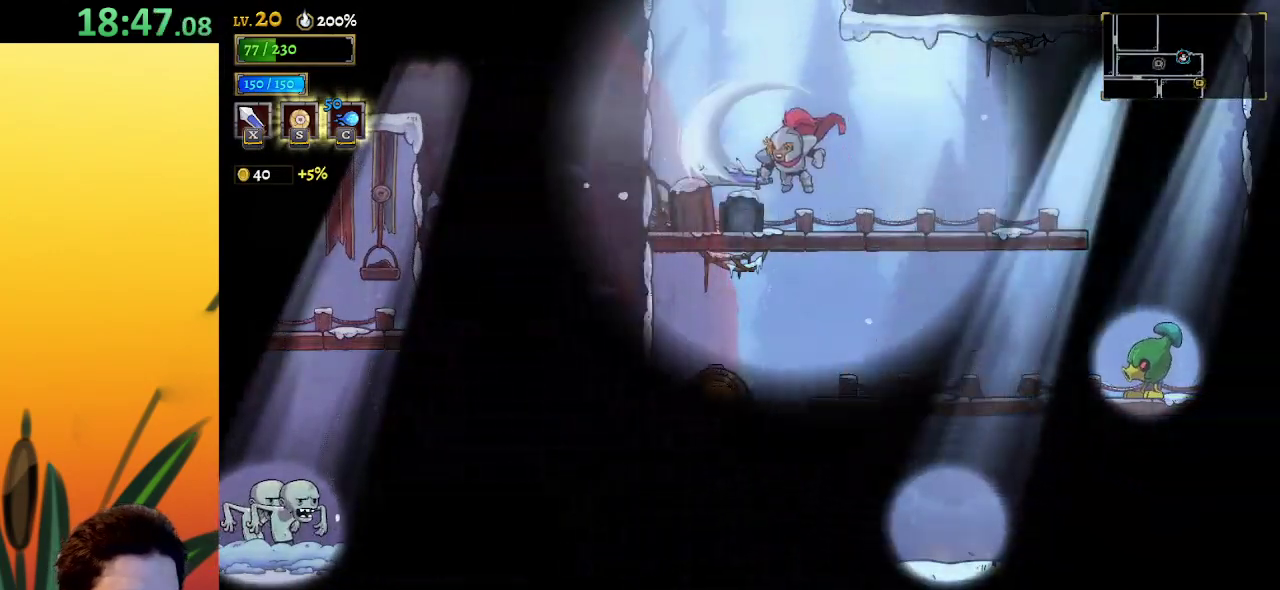
{"keys": ["right", "z"], "events": [[300, "left", "up"], [433, "z", "down"], [483, "right", "down"]]}
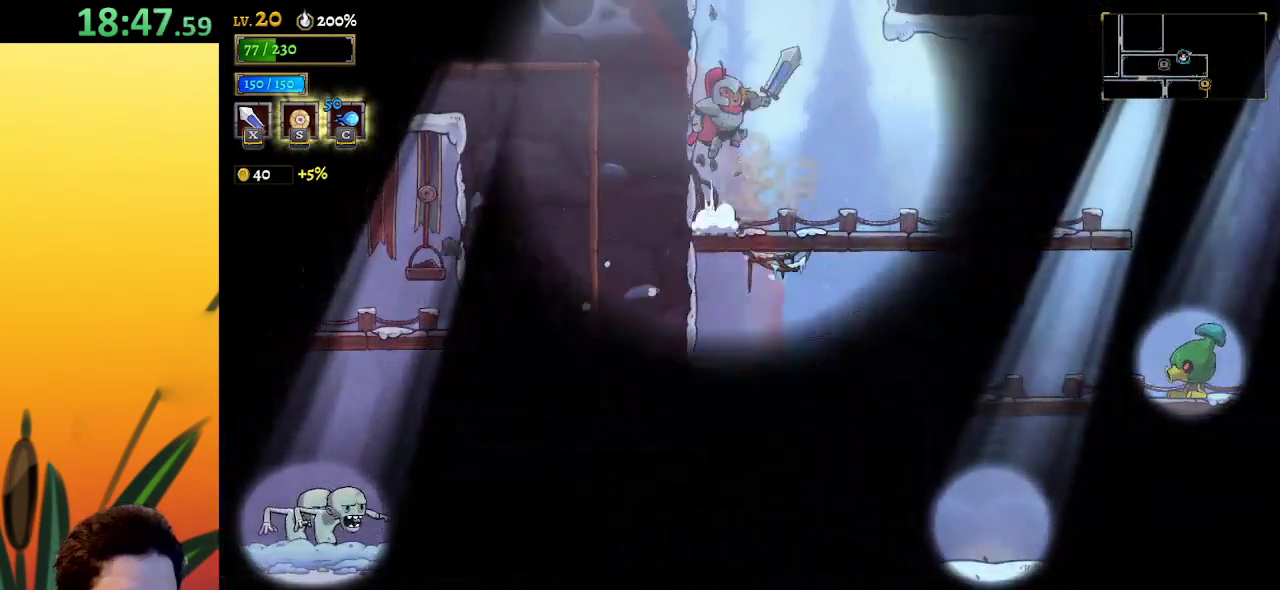
{"keys": [], "events": [[33, "right", "up"], [367, "z", "up"]]}
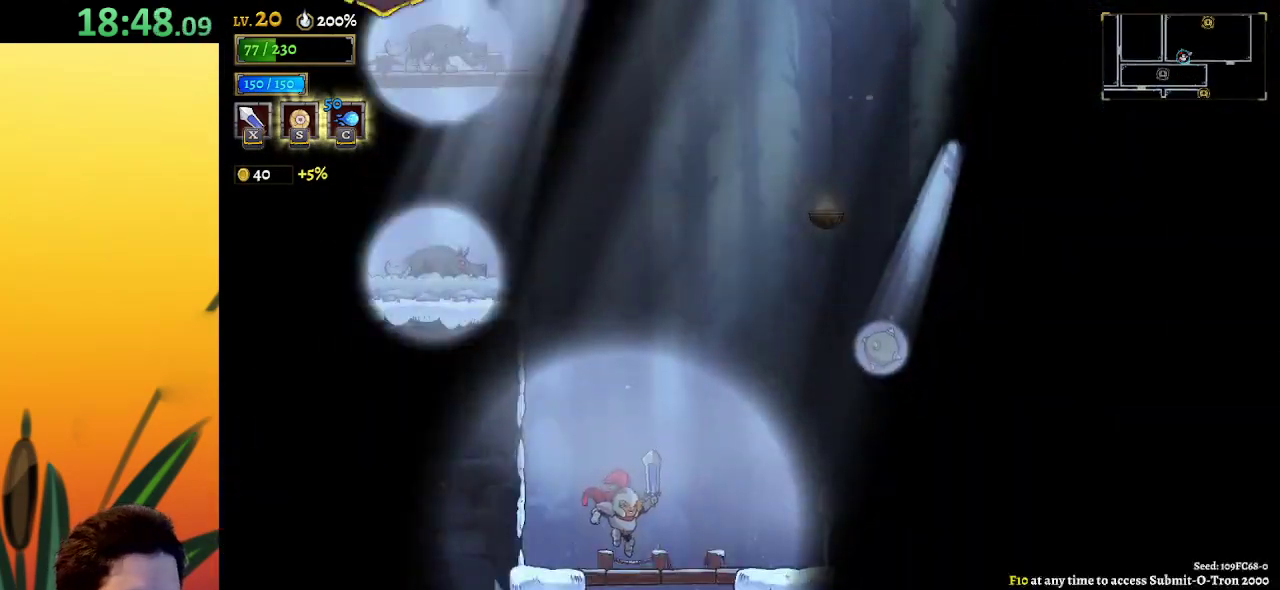
{"keys": [], "events": []}
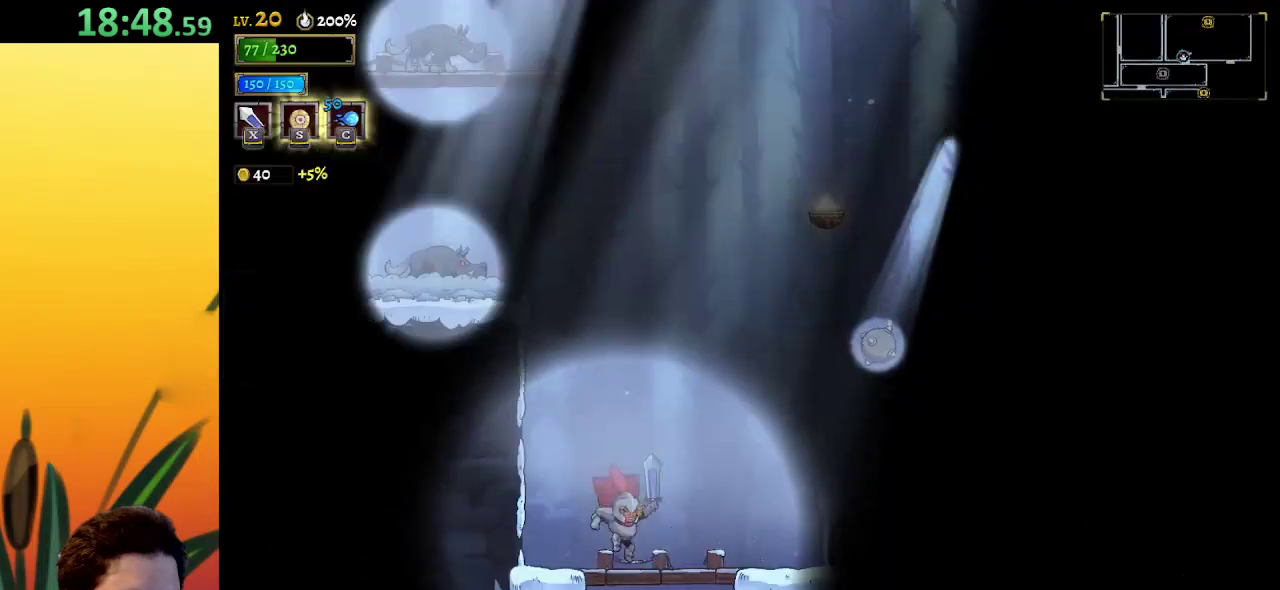
{"keys": ["right"], "events": [[67, "right", "down"]]}
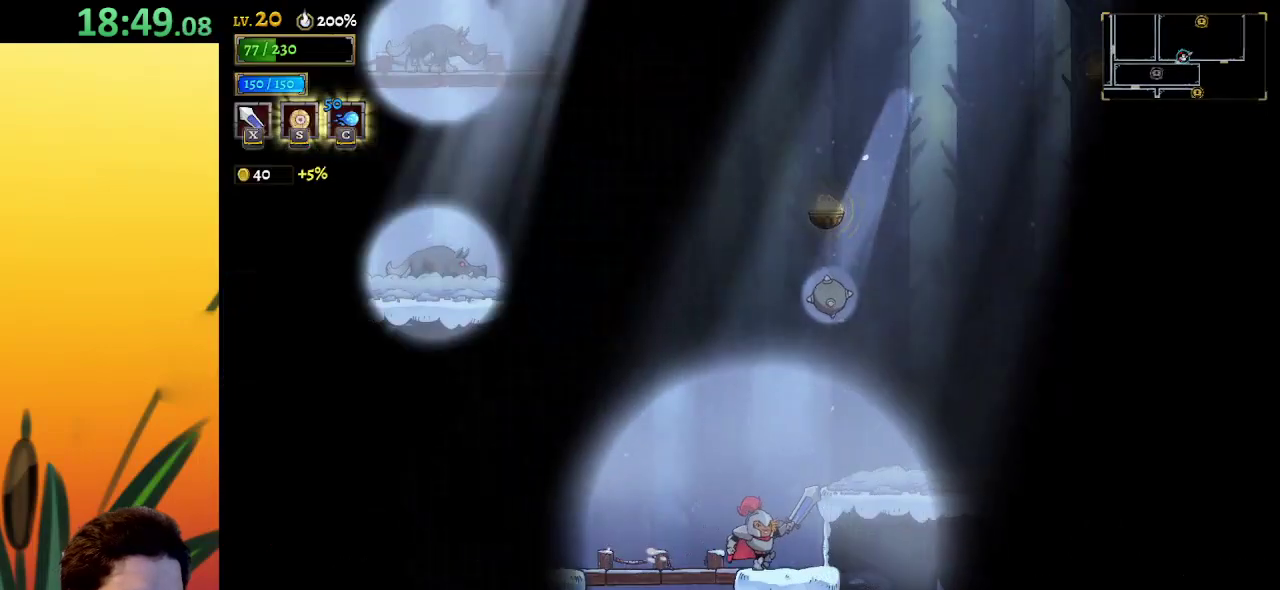
{"keys": ["right"], "events": [[83, "z", "down"], [133, "z", "up"]]}
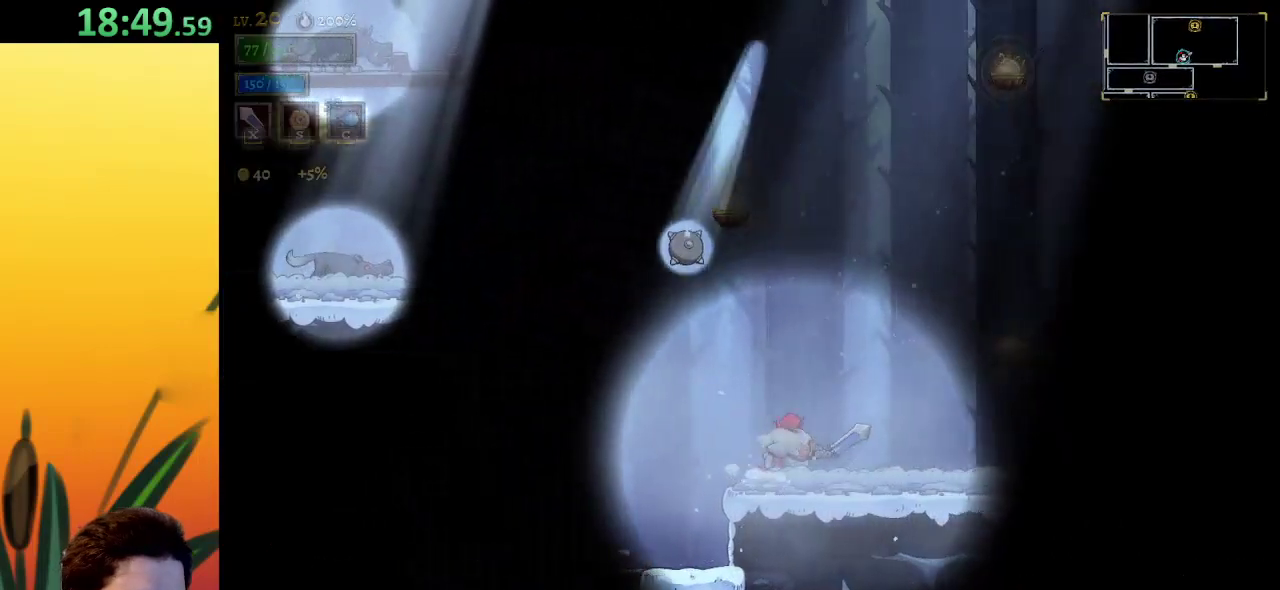
{"keys": ["right"], "events": [[150, "z", "down"], [283, "z", "up"]]}
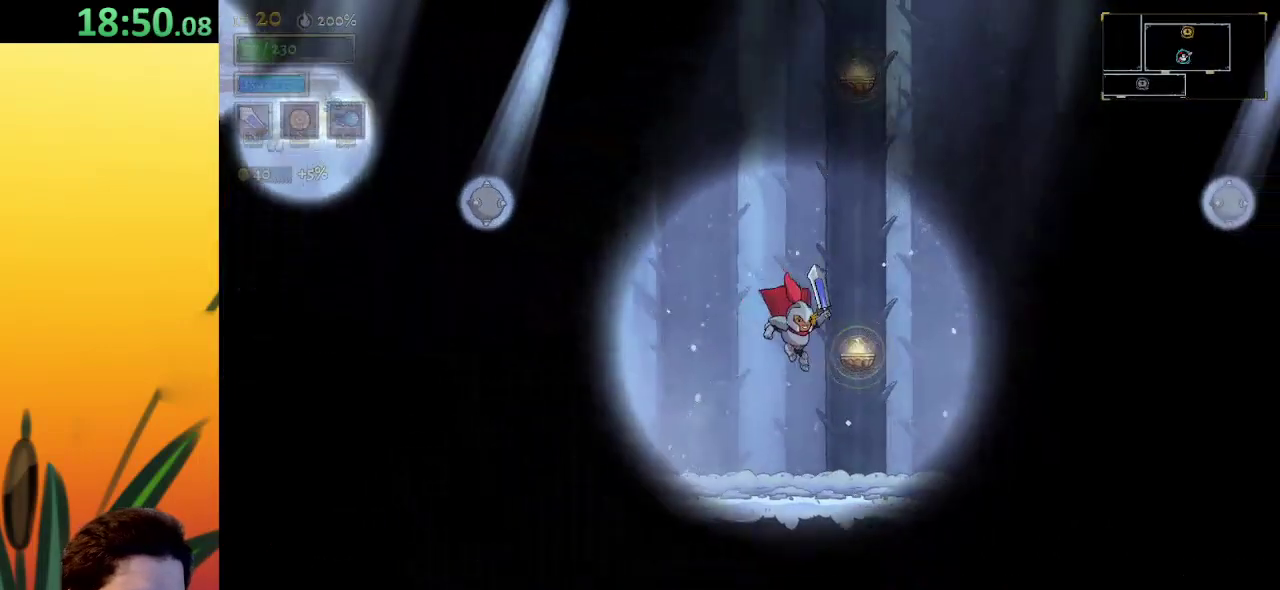
{"keys": ["right"], "events": [[400, "d", "down"], [500, "d", "up"]]}
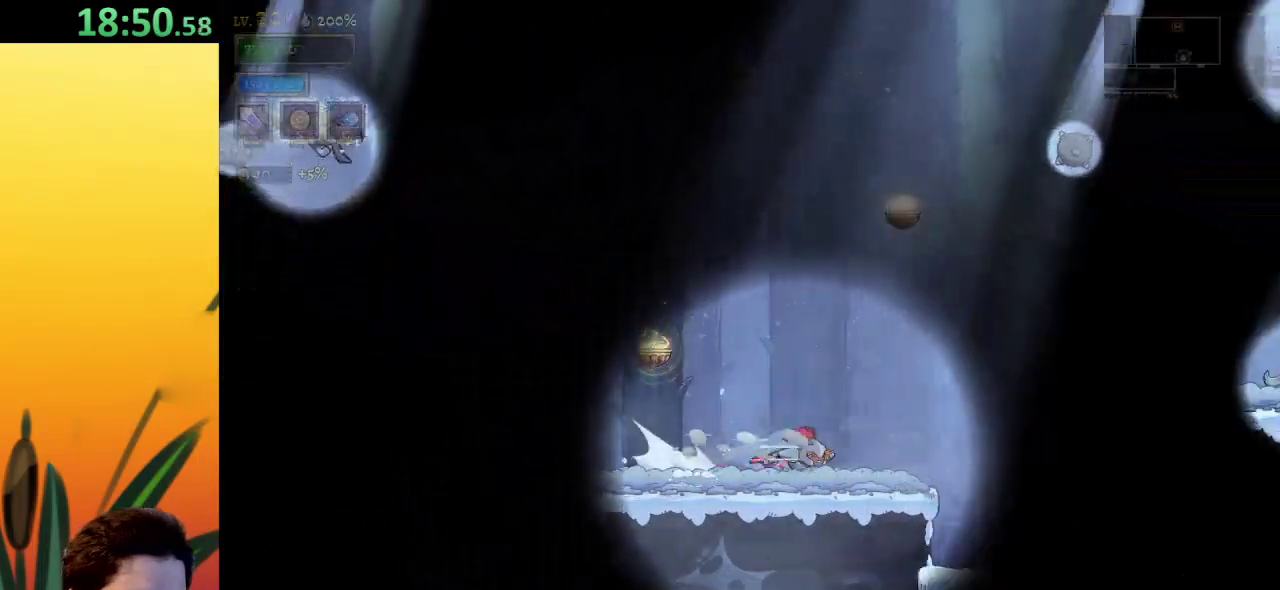
{"keys": ["right"], "events": [[333, "d", "down"], [467, "d", "up"]]}
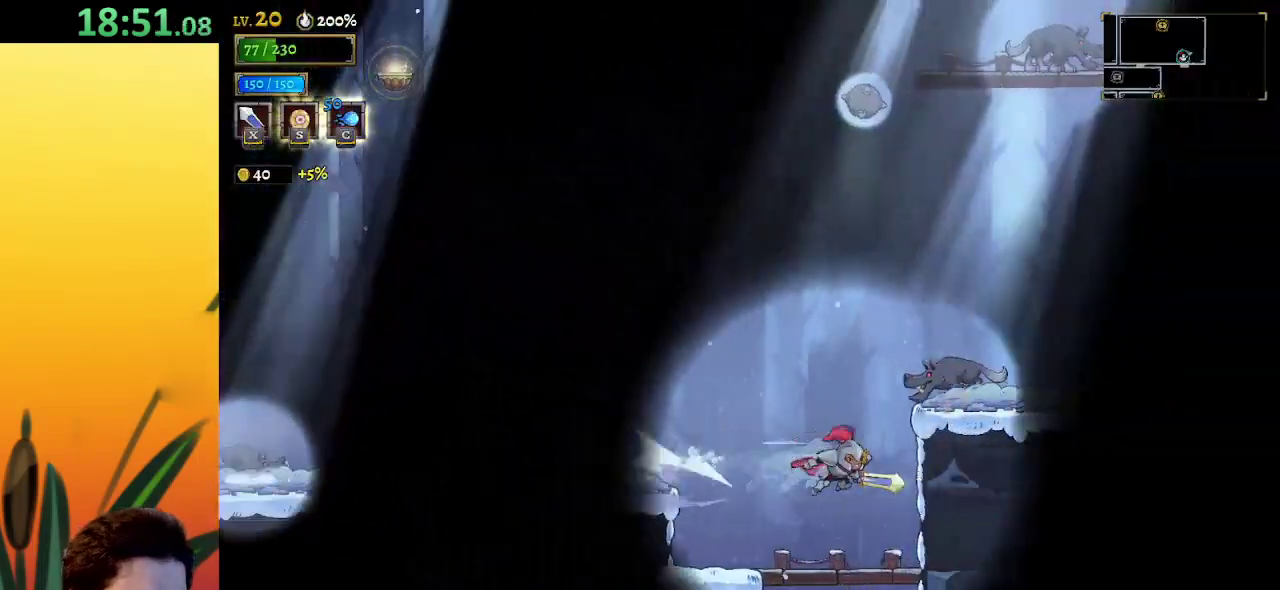
{"keys": ["down", "right"], "events": [[67, "right", "up"], [317, "right", "down"], [350, "down", "down"]]}
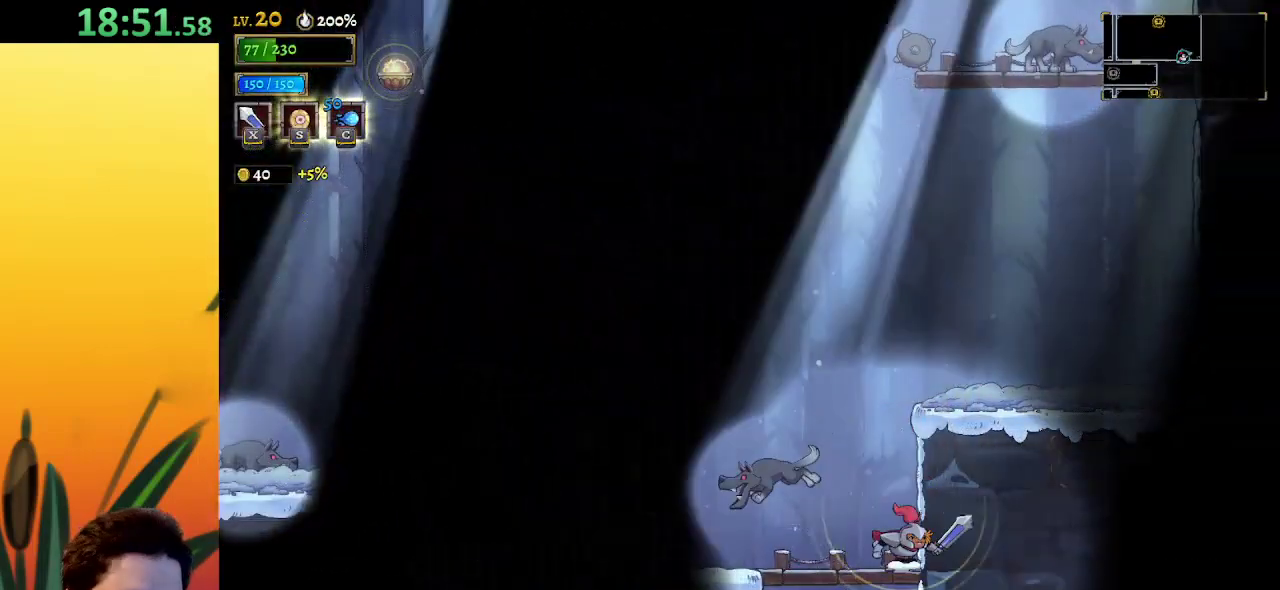
{"keys": [], "events": [[317, "right", "up"], [417, "down", "up"]]}
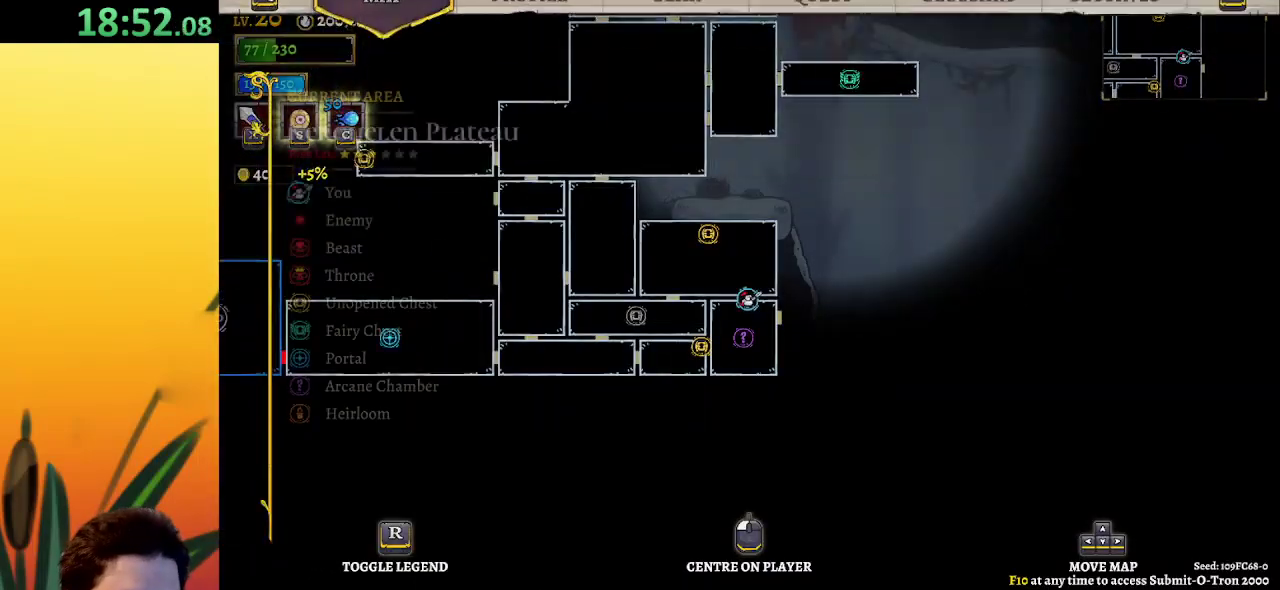
{"keys": [], "events": []}
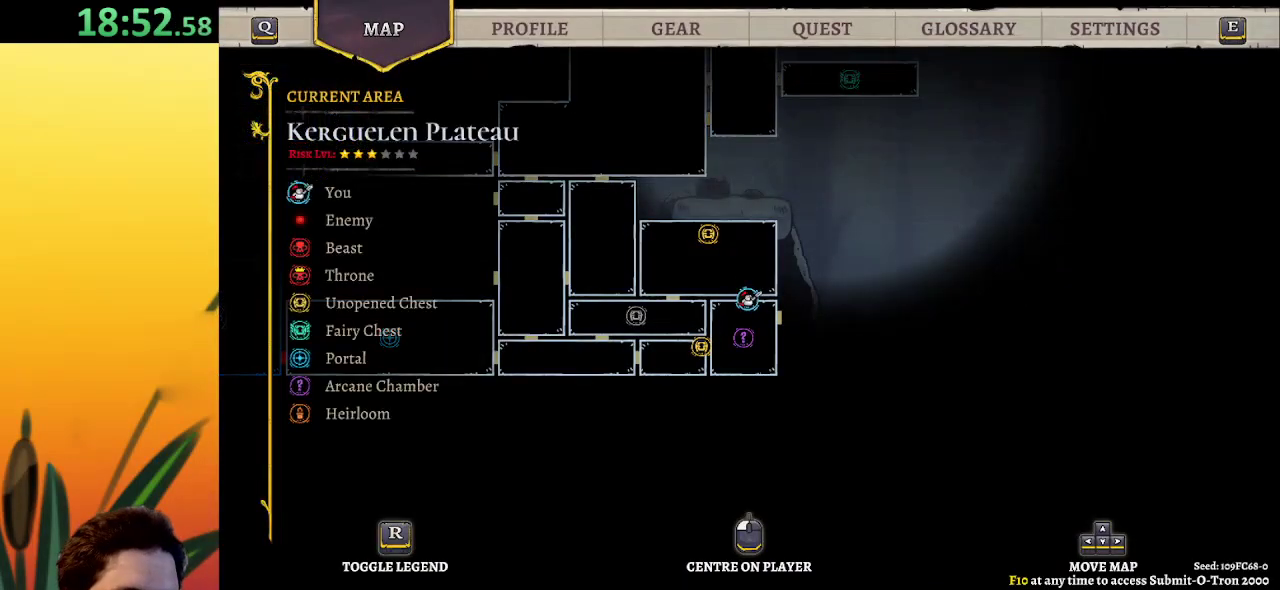
{"keys": ["right"], "events": [[117, "left", "down"], [217, "left", "up"], [267, "right", "down"]]}
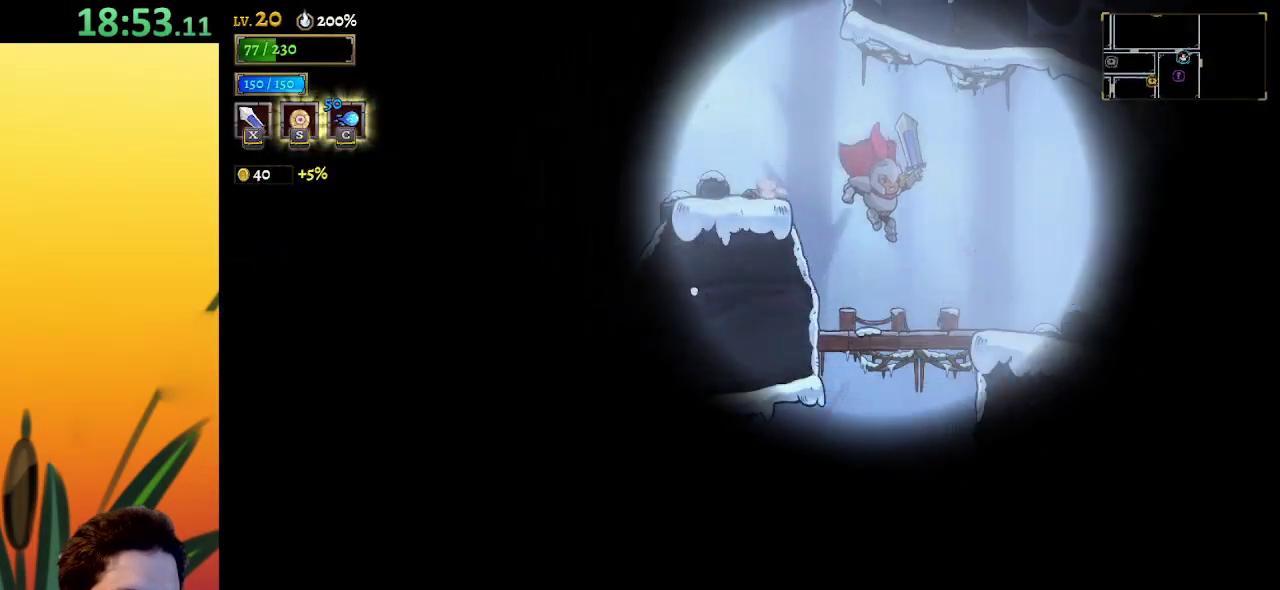
{"keys": [], "events": [[83, "right", "up"]]}
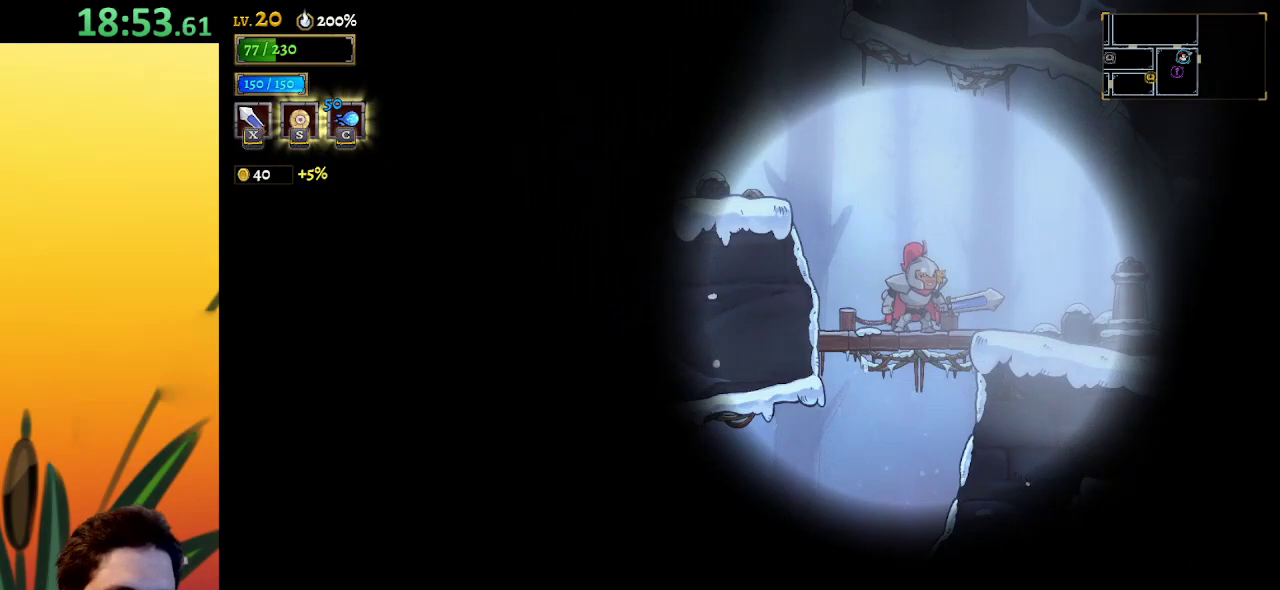
{"keys": ["right"], "events": [[50, "right", "down"], [200, "d", "down"], [383, "d", "up"]]}
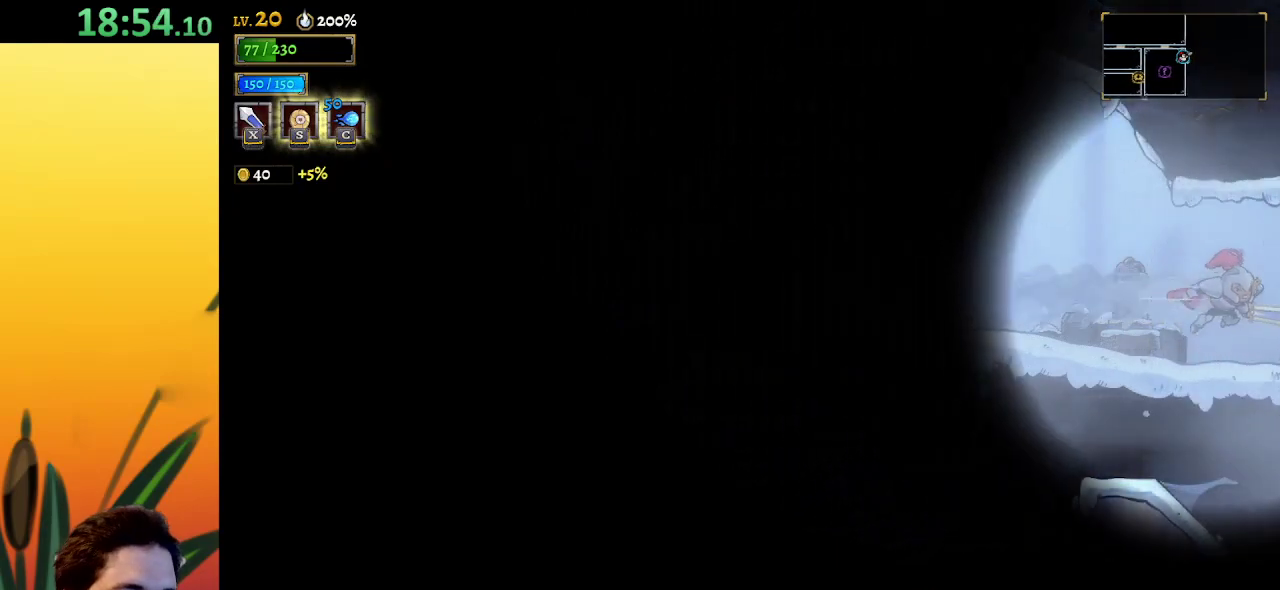
{"keys": [], "events": [[350, "right", "up"]]}
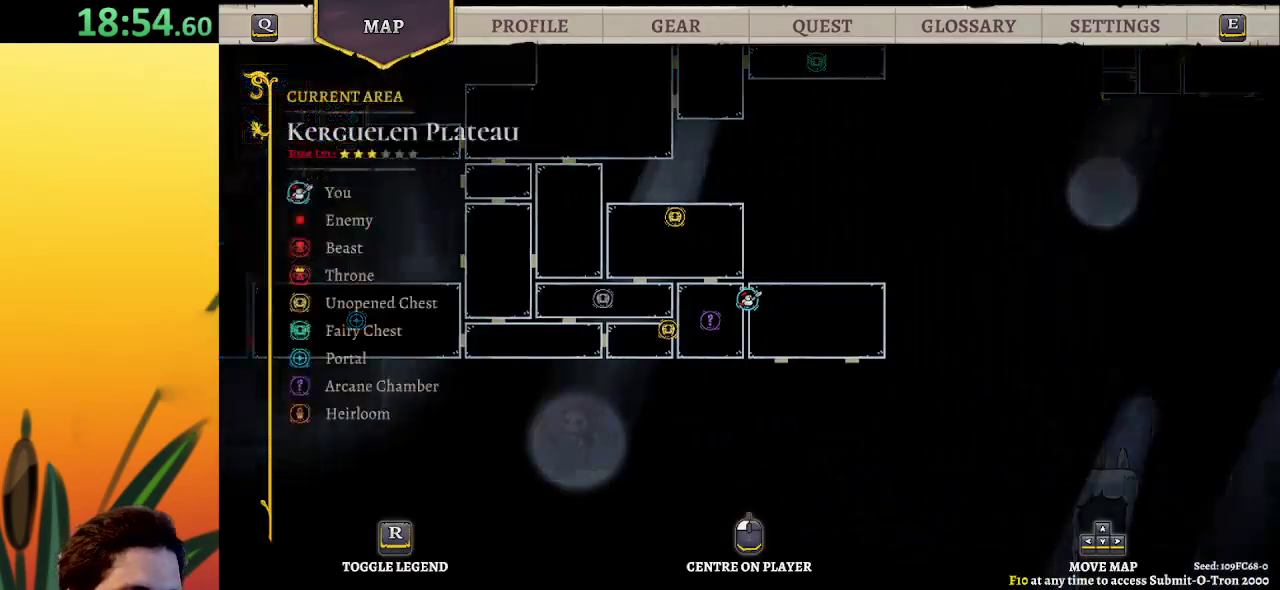
{"keys": [], "events": []}